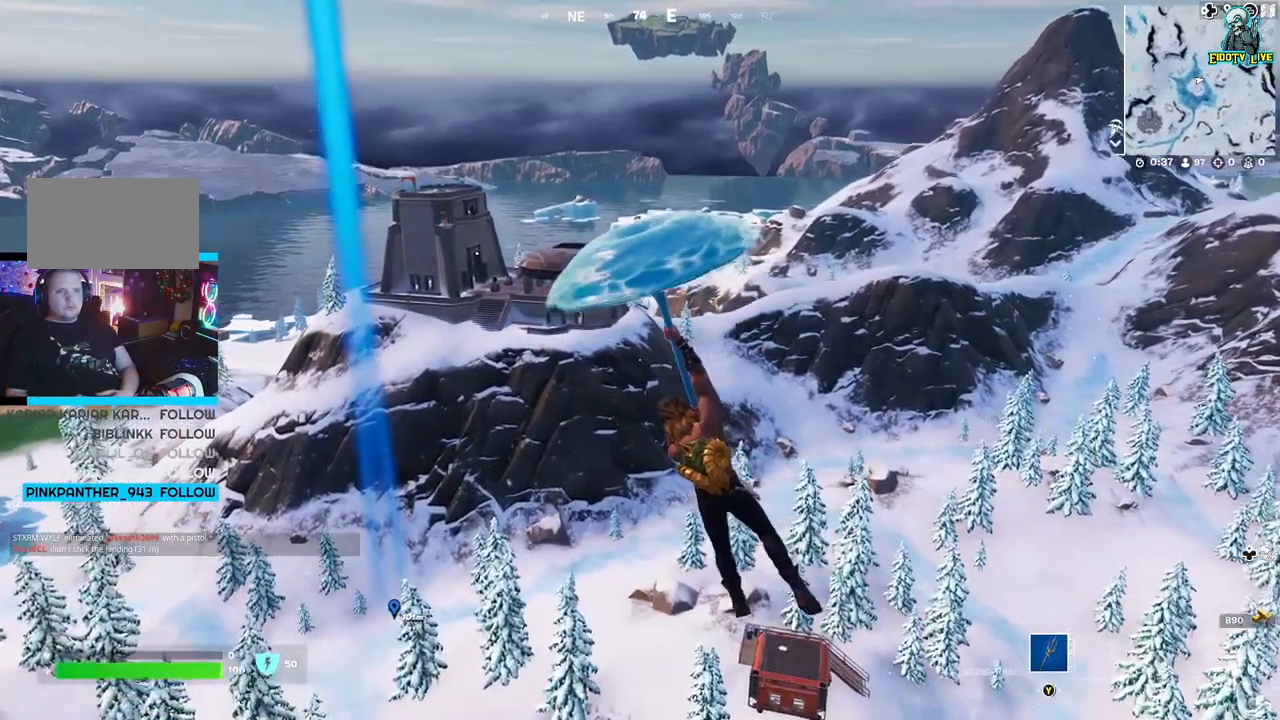
Gameplay with a controller (Xbox layout); each line is a JSON object with the inputs held at the frame after it. "events" lists button and stick changes between this image and that frame as [ms after this image, input, new state], when the widget could be followed in between.
{"buttons": [], "left_stick": "up-left", "right_stick": "center", "events": []}
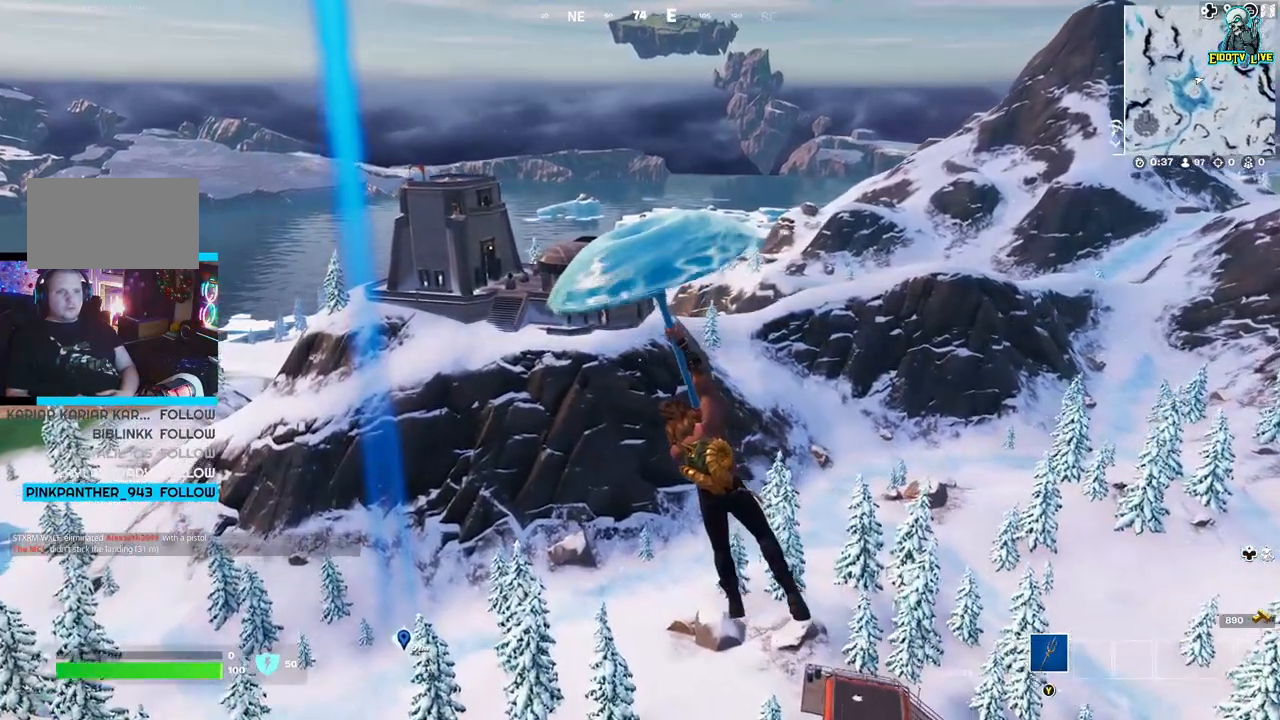
{"buttons": [], "left_stick": "up-left", "right_stick": "center", "events": []}
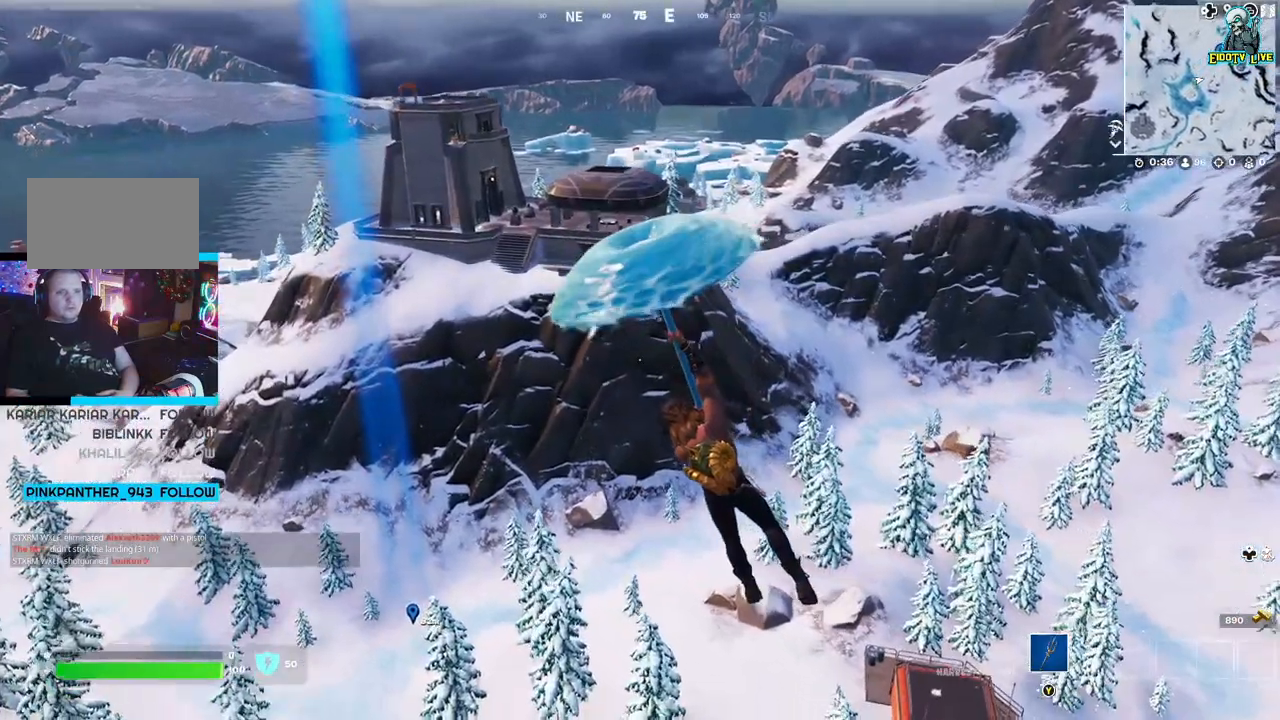
{"buttons": [], "left_stick": "up-left", "right_stick": "center", "events": []}
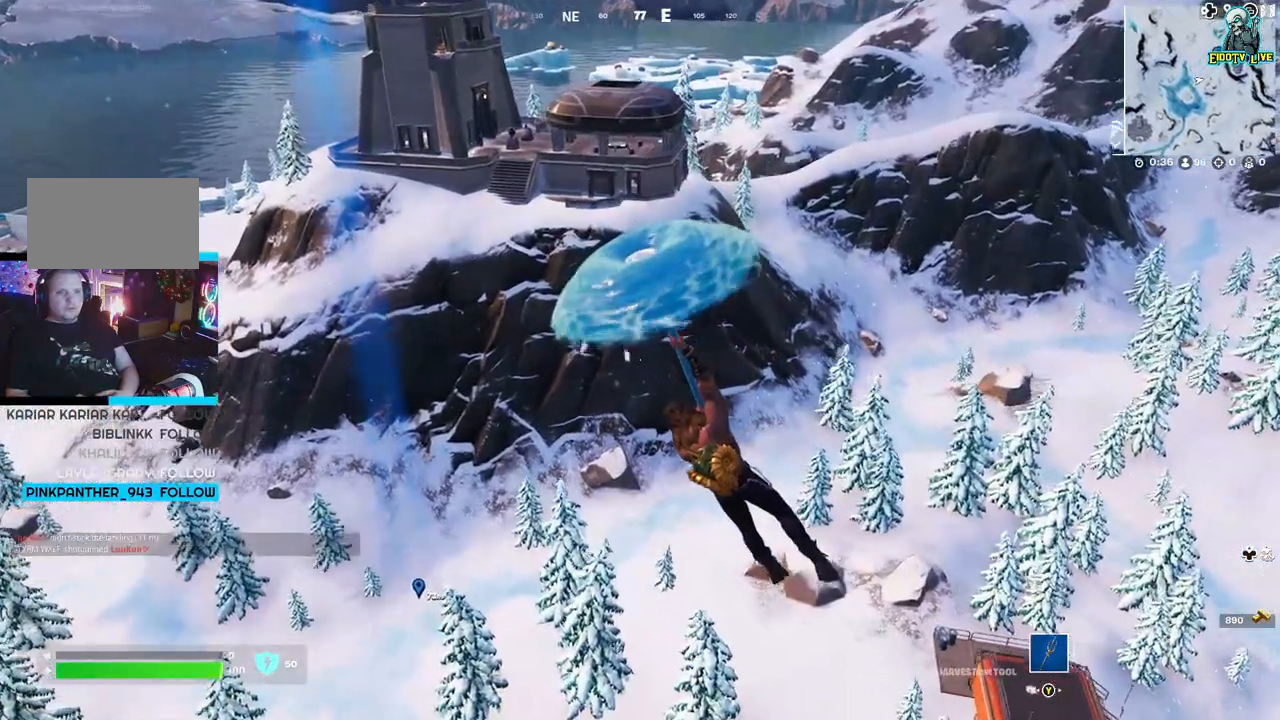
{"buttons": [], "left_stick": "up-left", "right_stick": "center", "events": []}
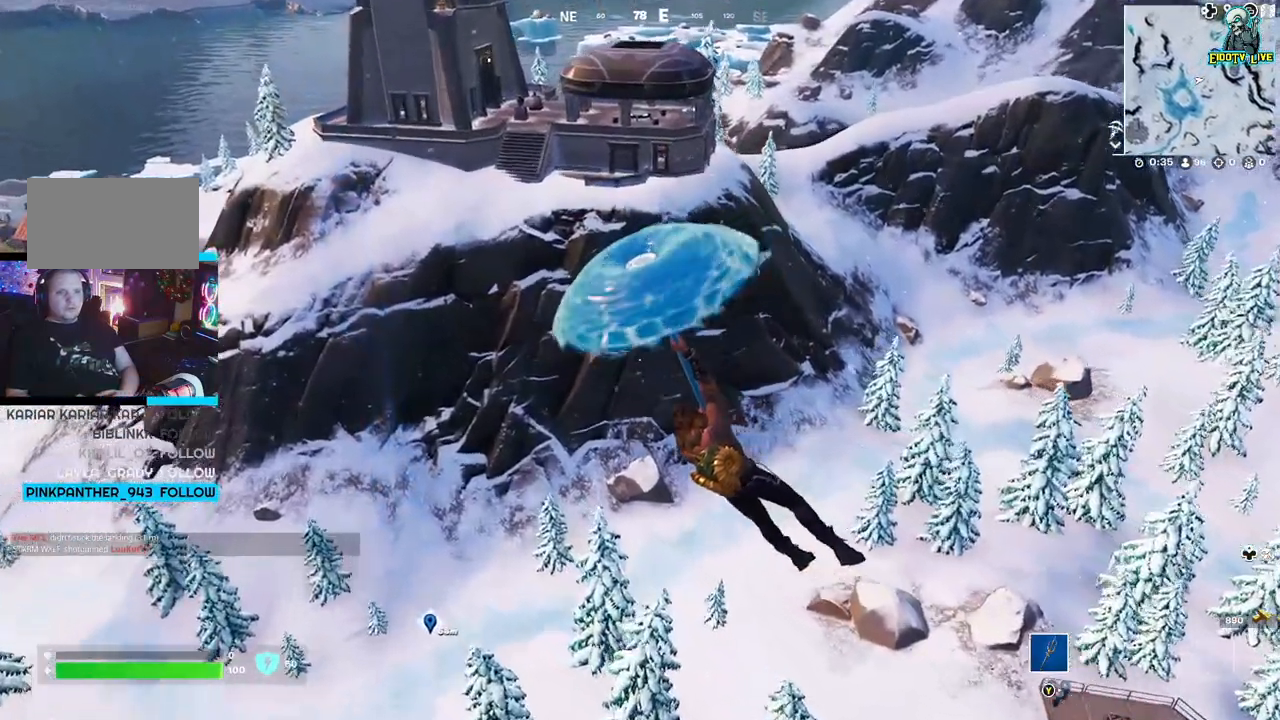
{"buttons": [], "left_stick": "up-left", "right_stick": "center", "events": []}
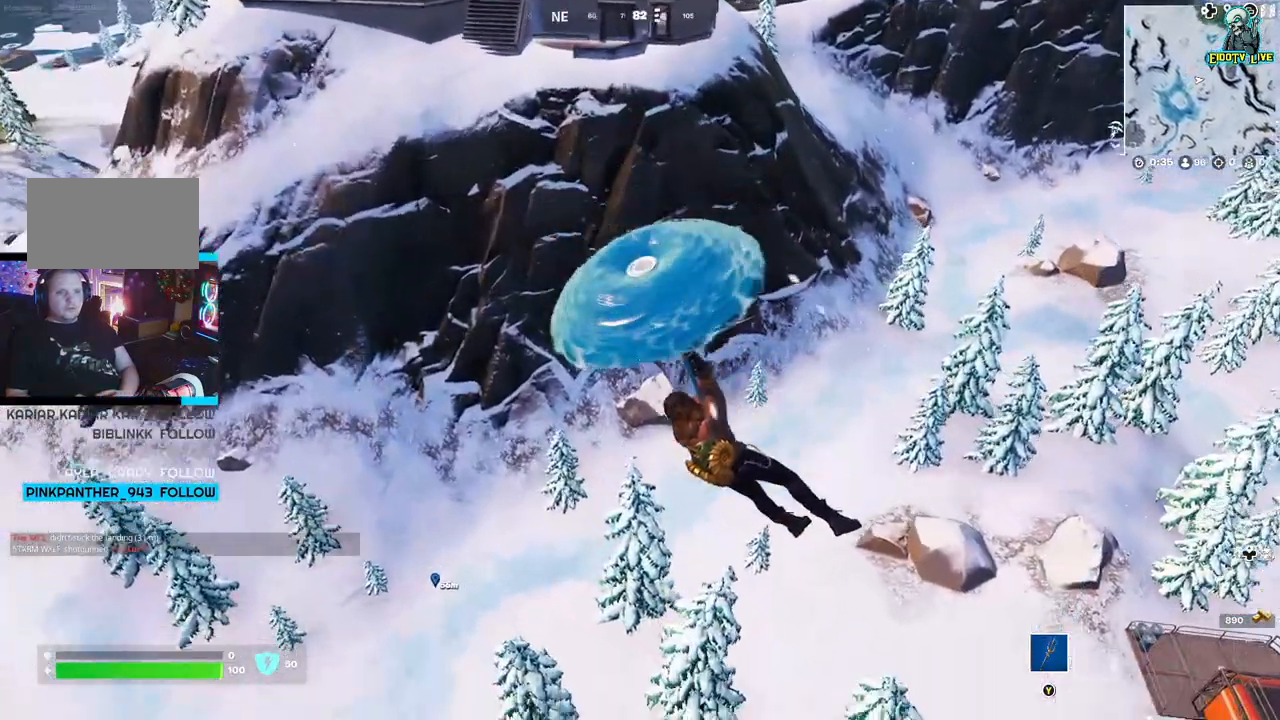
{"buttons": [], "left_stick": "up-left", "right_stick": "center", "events": []}
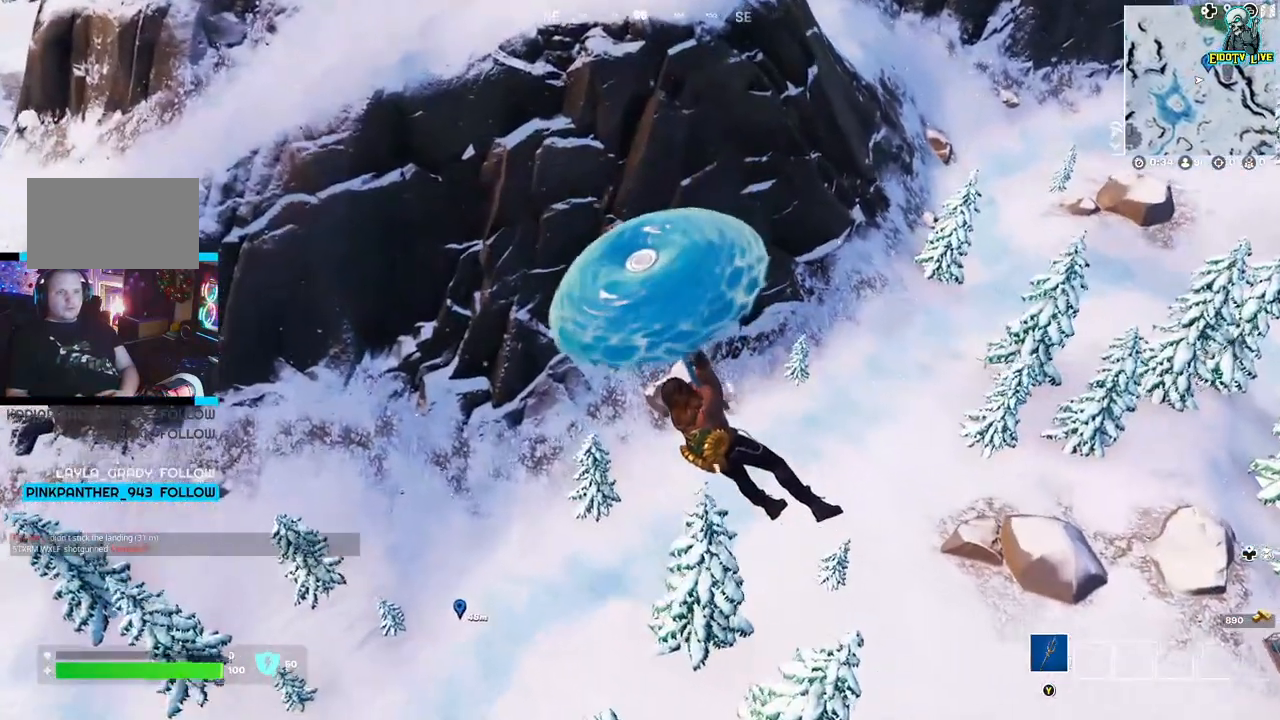
{"buttons": [], "left_stick": "up-left", "right_stick": "center", "events": []}
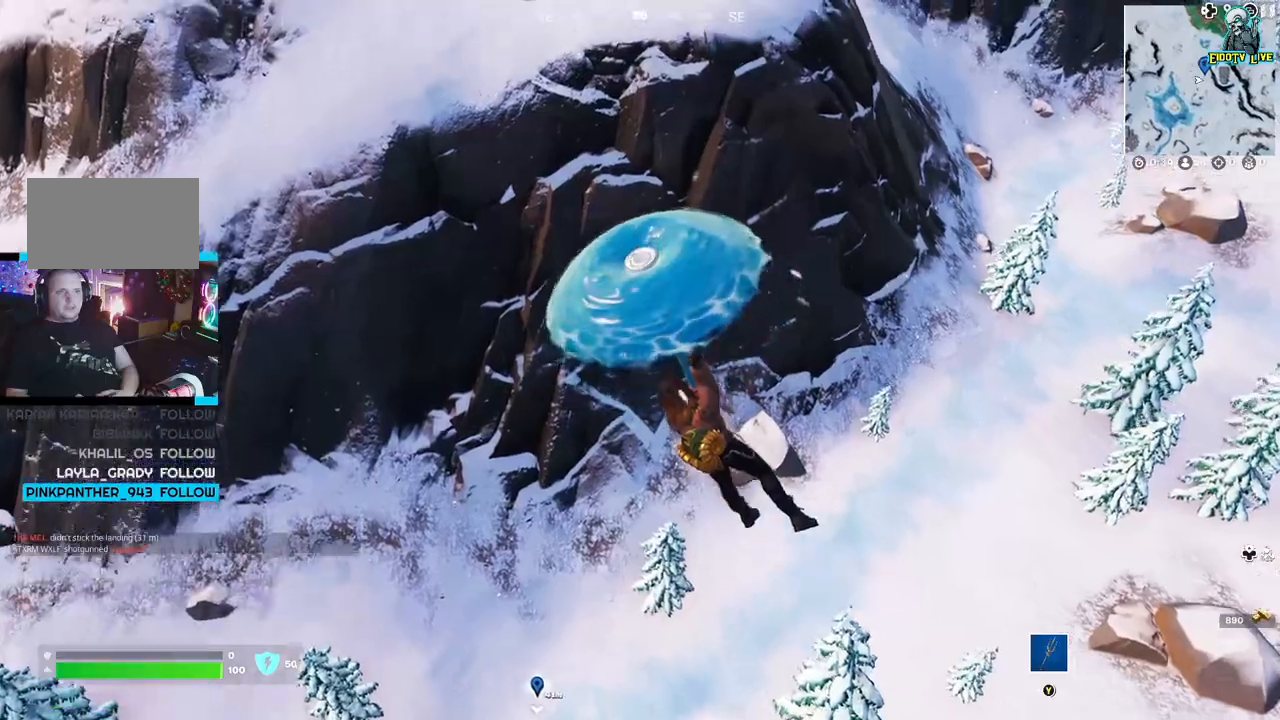
{"buttons": [], "left_stick": "up-left", "right_stick": "center", "events": []}
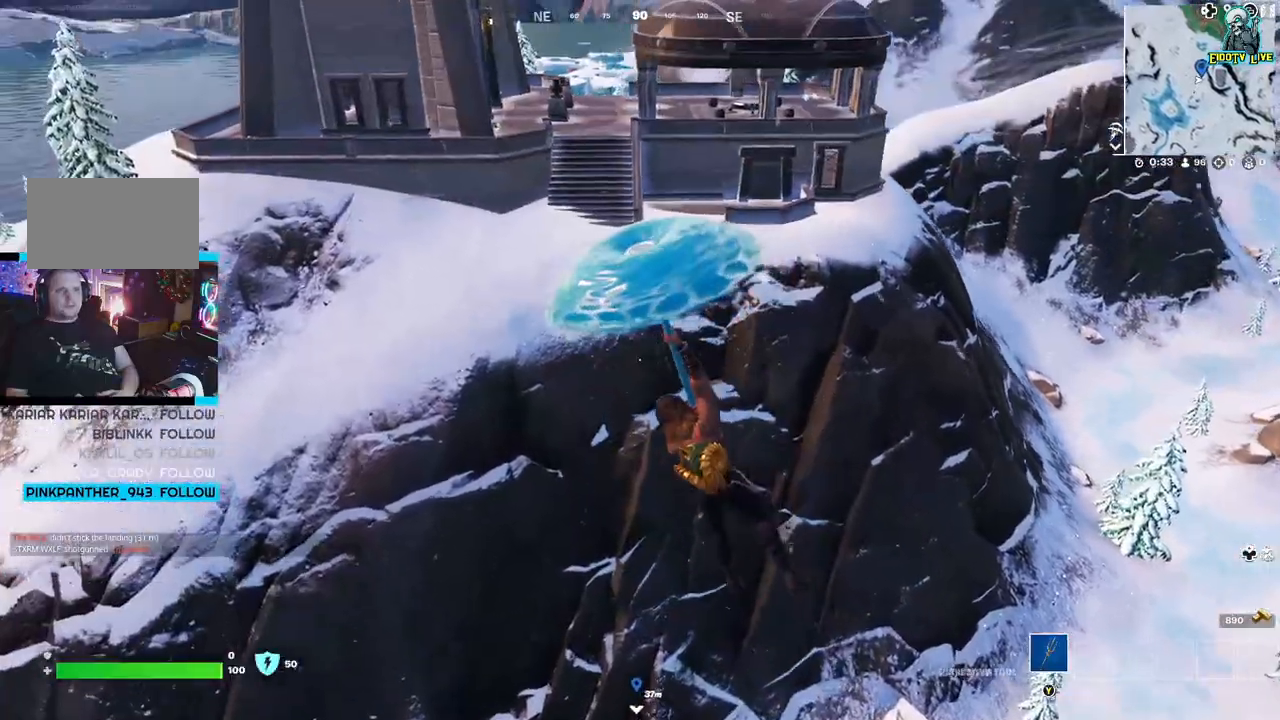
{"buttons": [], "left_stick": "up-left", "right_stick": "center", "events": []}
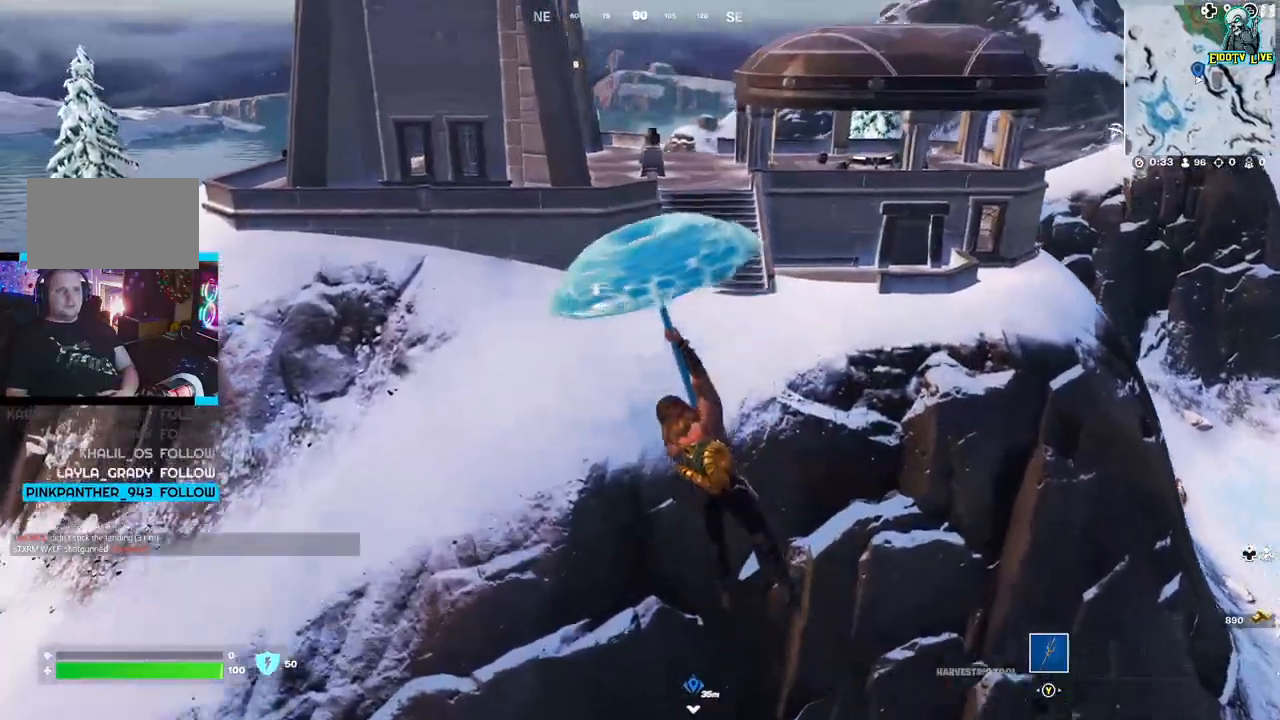
{"buttons": [], "left_stick": "up-right", "right_stick": "center", "events": [[100, "left_stick", "up"], [250, "left_stick", "up-right"]]}
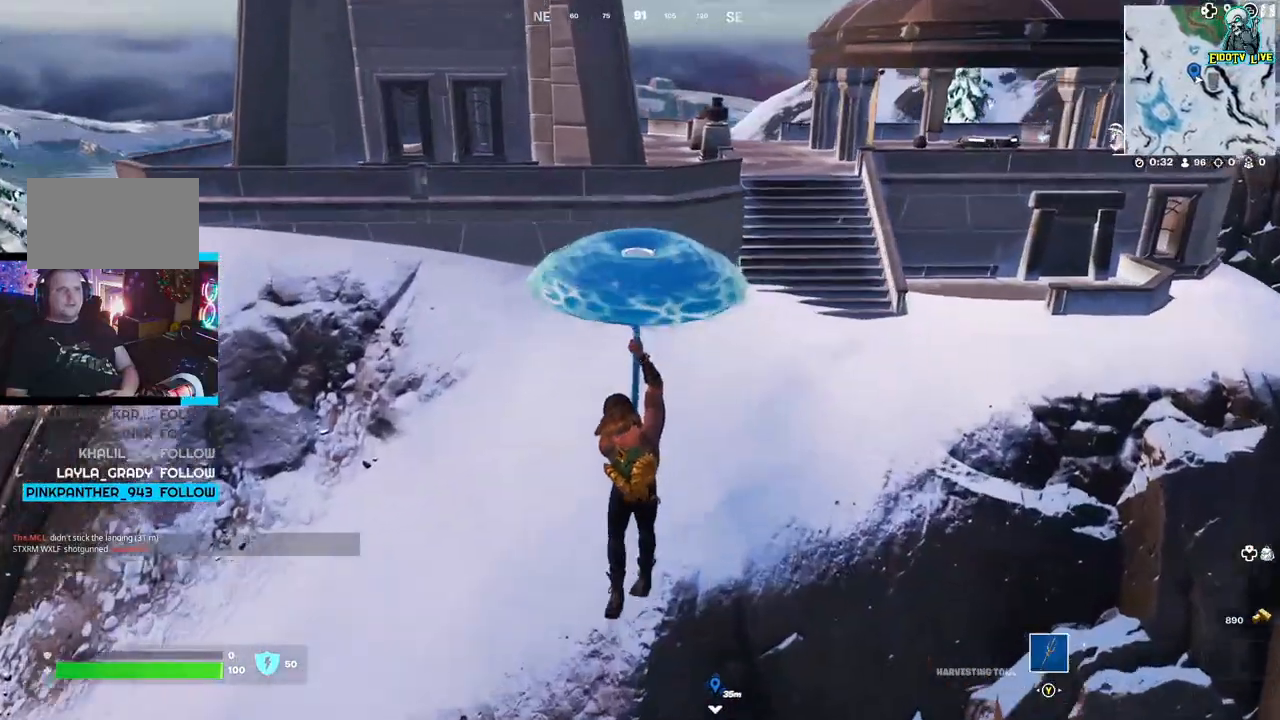
{"buttons": [], "left_stick": "up-right", "right_stick": "center", "events": []}
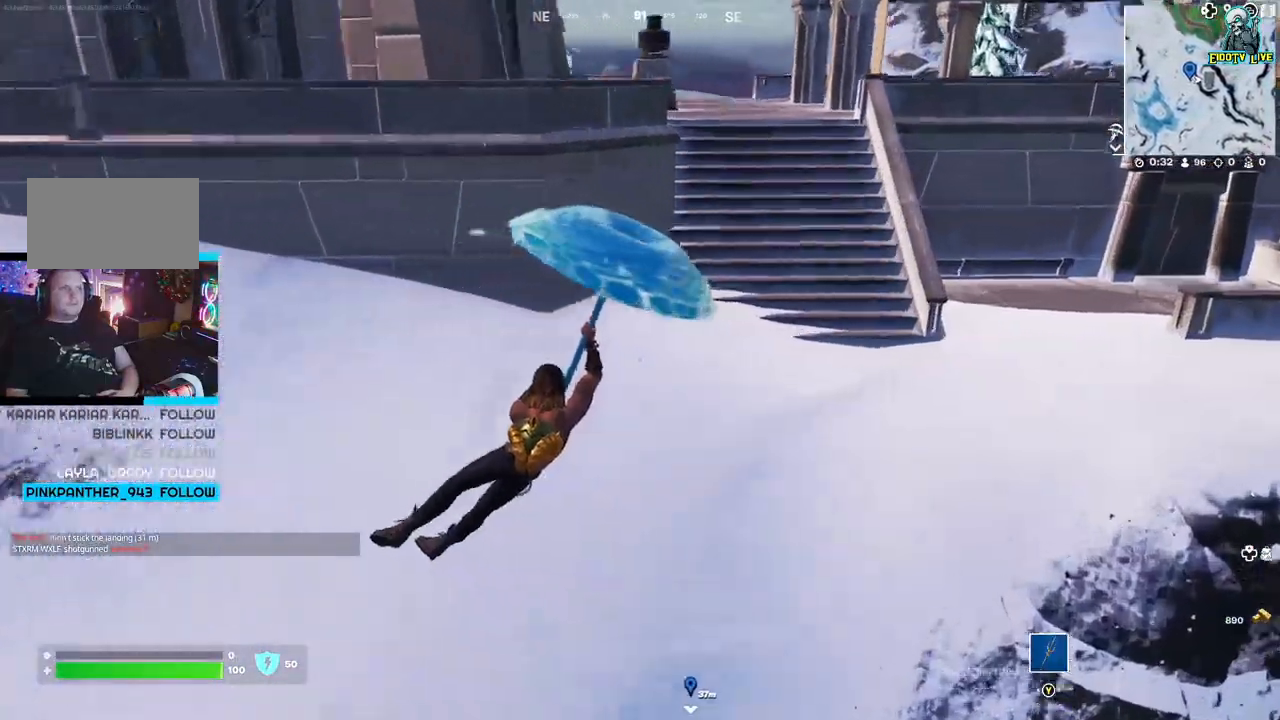
{"buttons": [], "left_stick": "up", "right_stick": "left", "events": [[383, "left_stick", "up"], [433, "right_stick", "left"]]}
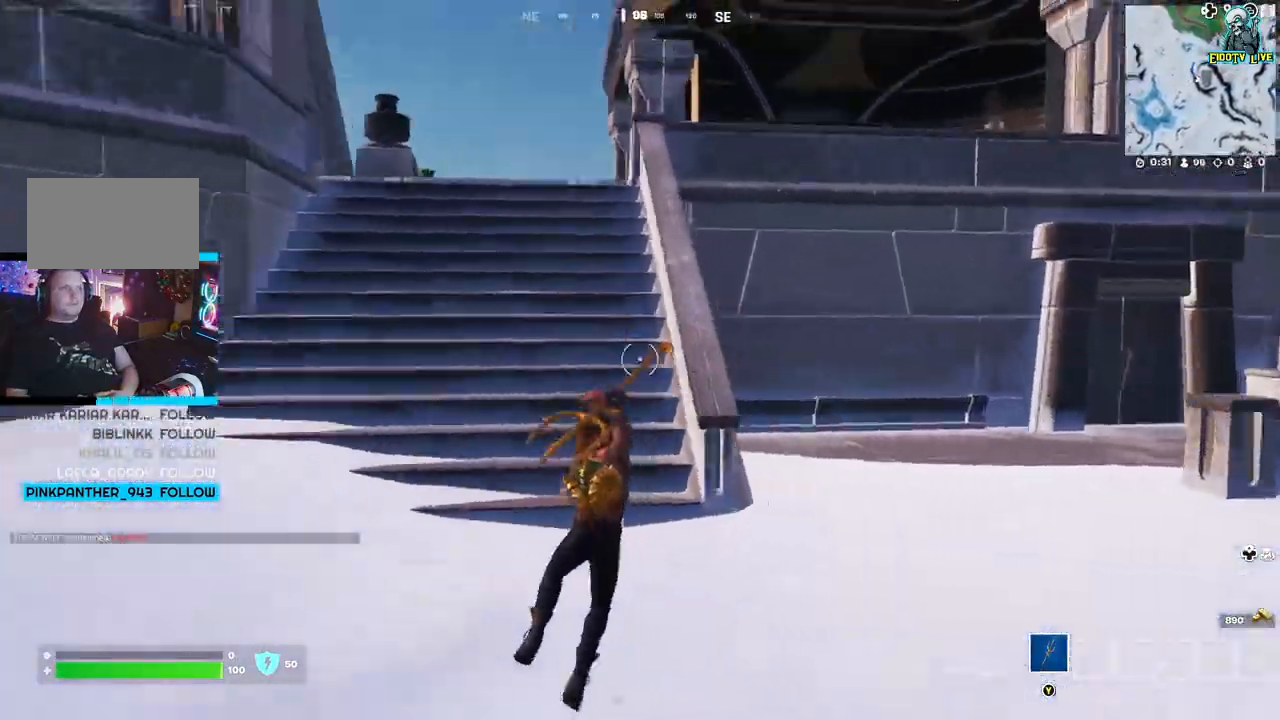
{"buttons": ["L3"], "left_stick": "up", "right_stick": "center", "events": [[150, "right_stick", "center"], [267, "right_stick", "down-right"], [400, "L3", "down"], [400, "right_stick", "center"]]}
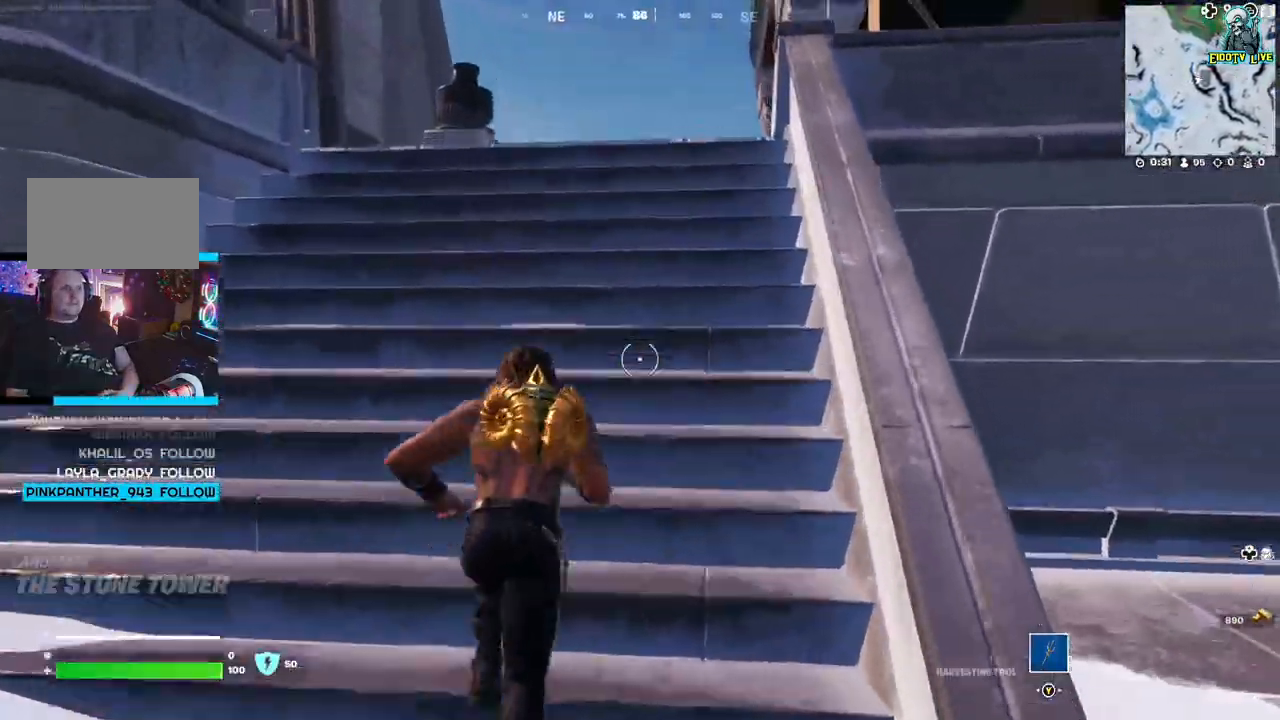
{"buttons": [], "left_stick": "up", "right_stick": "center", "events": [[33, "L3", "up"], [383, "right_stick", "down-left"], [500, "right_stick", "center"]]}
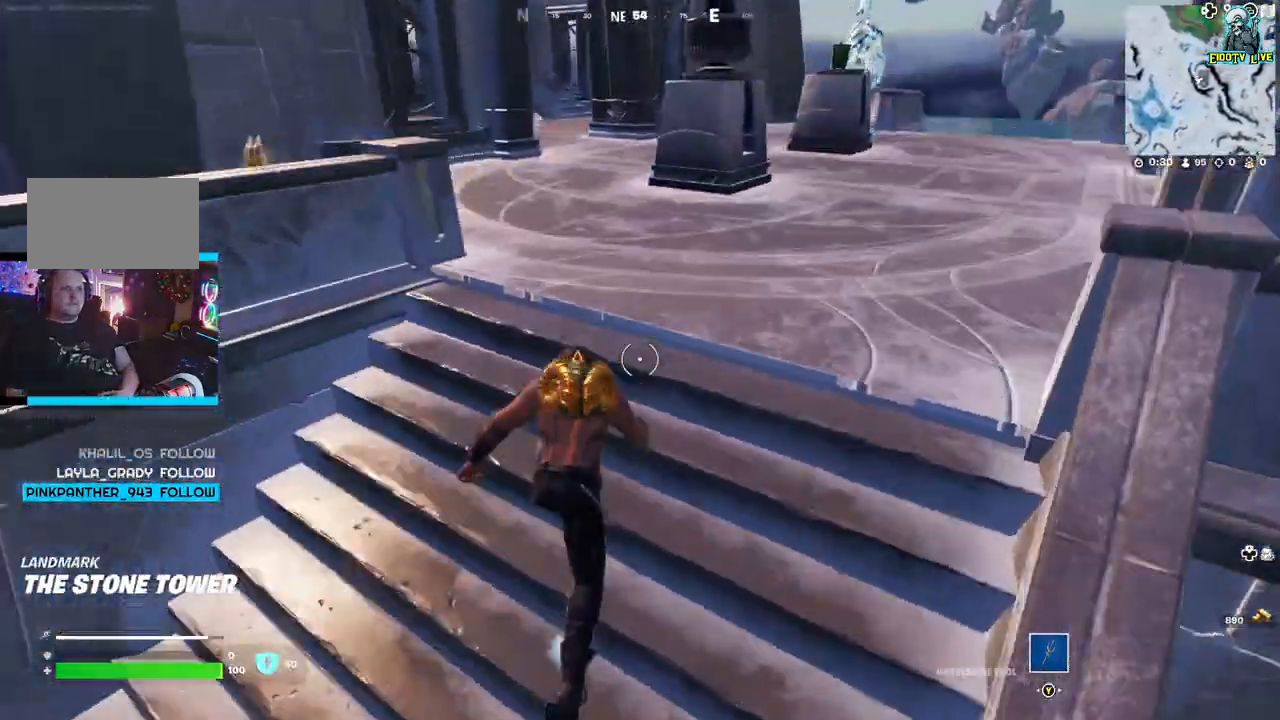
{"buttons": [], "left_stick": "up", "right_stick": "left", "events": [[367, "right_stick", "left"]]}
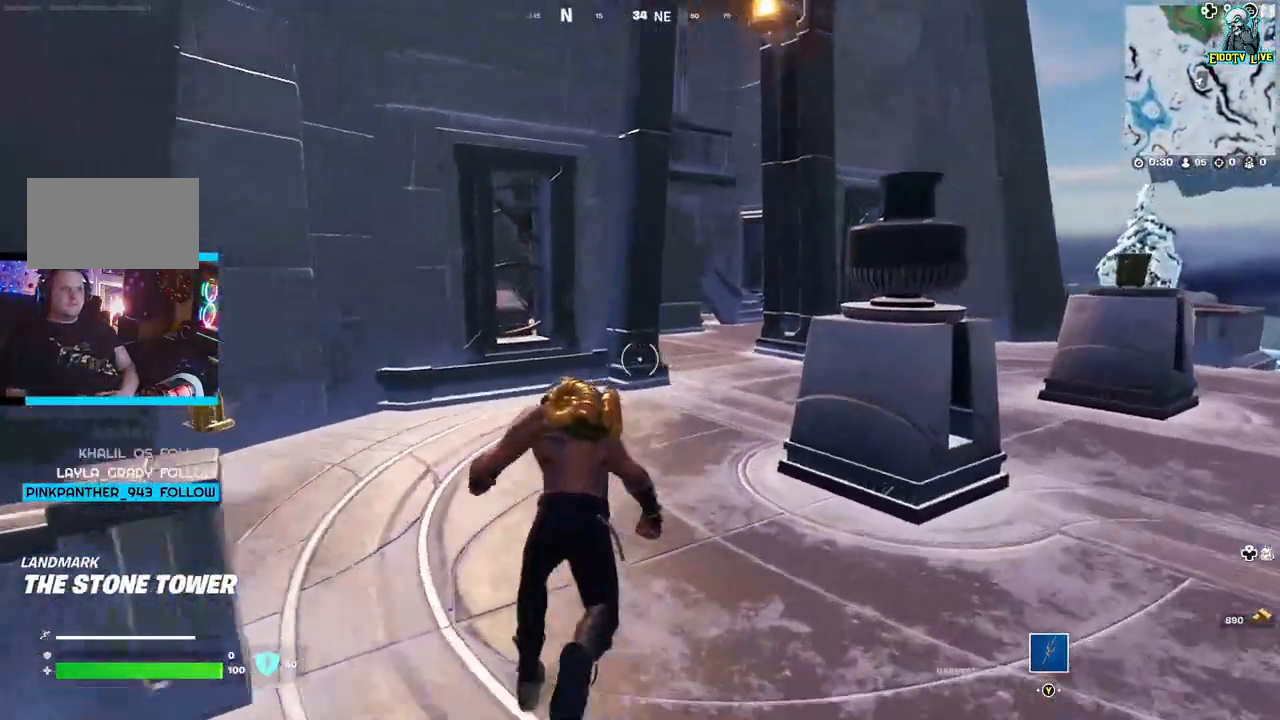
{"buttons": [], "left_stick": "right", "right_stick": "center", "events": [[17, "left_stick", "up-left"], [200, "right_stick", "center"], [417, "X", "down"], [483, "left_stick", "right"], [500, "X", "up"]]}
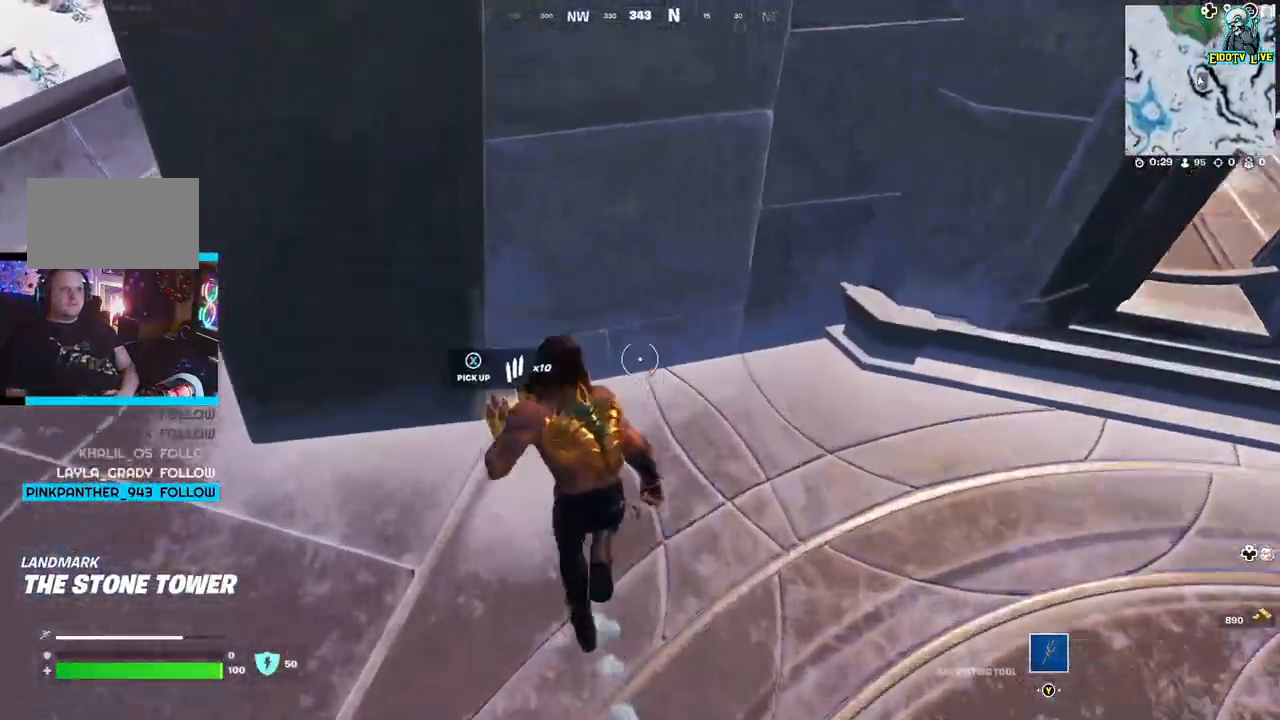
{"buttons": [], "left_stick": "up-right", "right_stick": "up-right", "events": [[200, "right_stick", "right"], [317, "right_stick", "up-right"], [417, "left_stick", "up-right"]]}
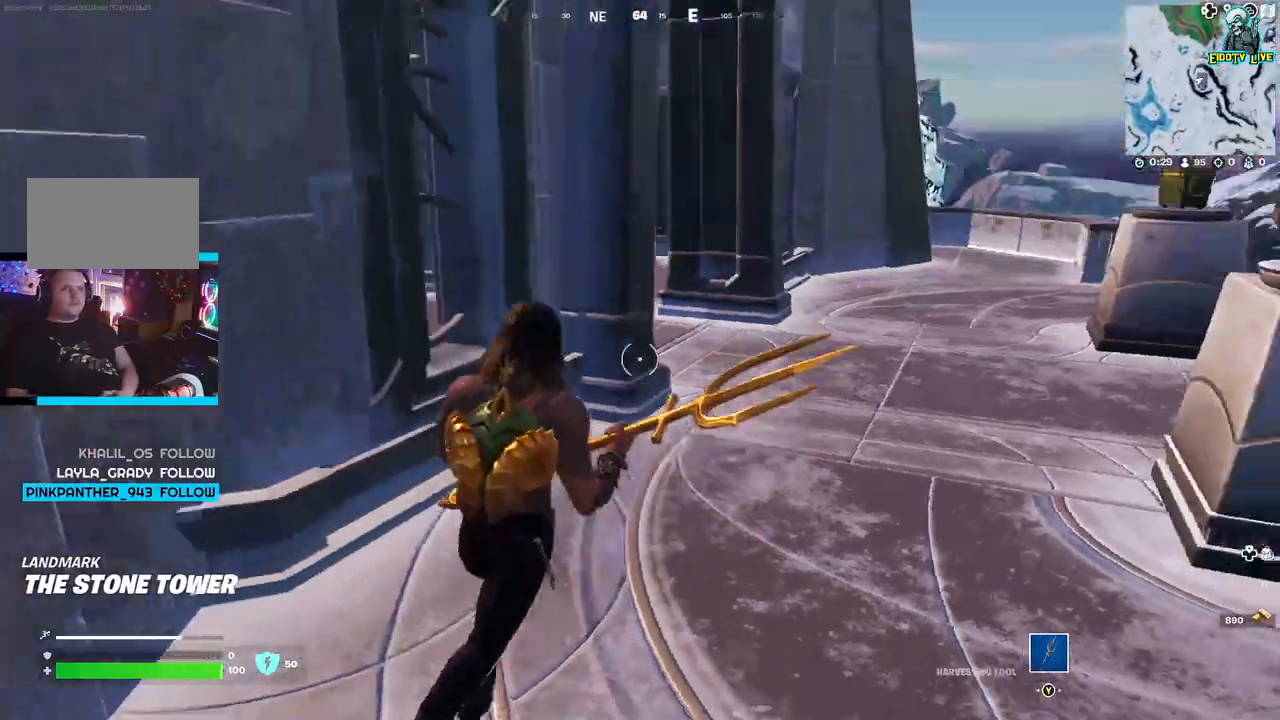
{"buttons": [], "left_stick": "up-right", "right_stick": "center", "events": [[67, "right_stick", "center"], [133, "L3", "down"], [317, "L3", "up"]]}
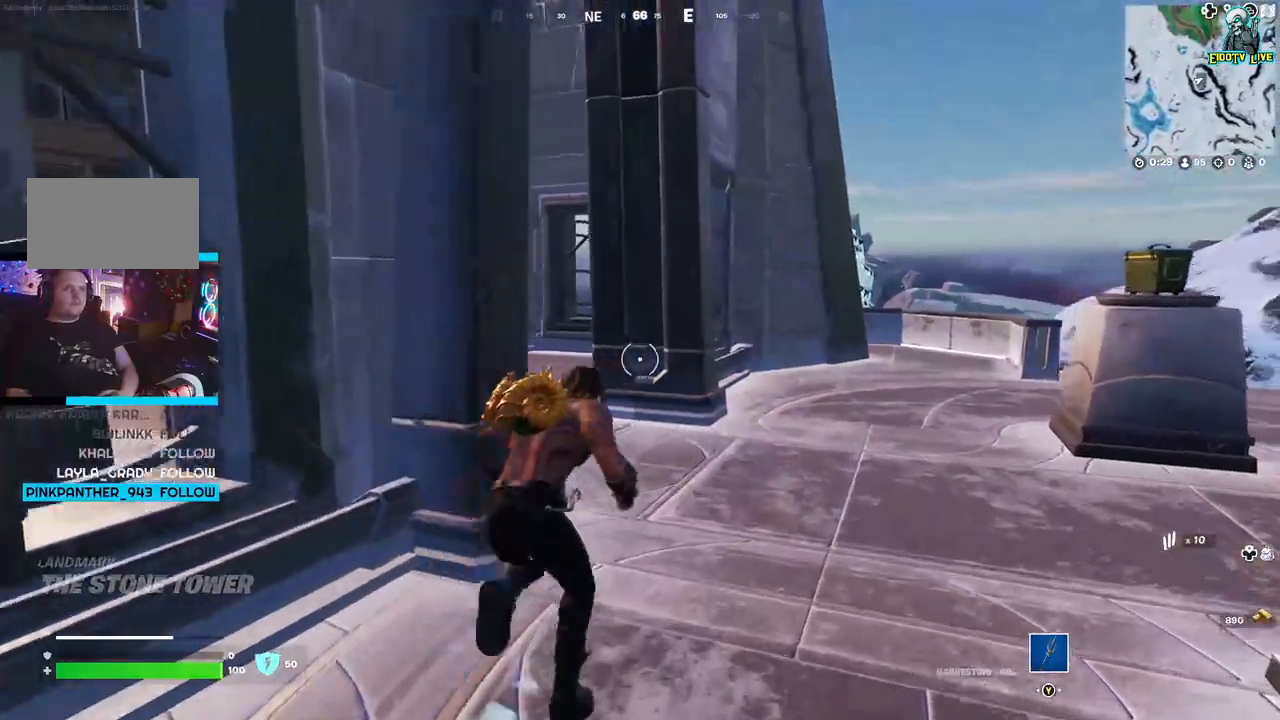
{"buttons": [], "left_stick": "up-right", "right_stick": "center"}
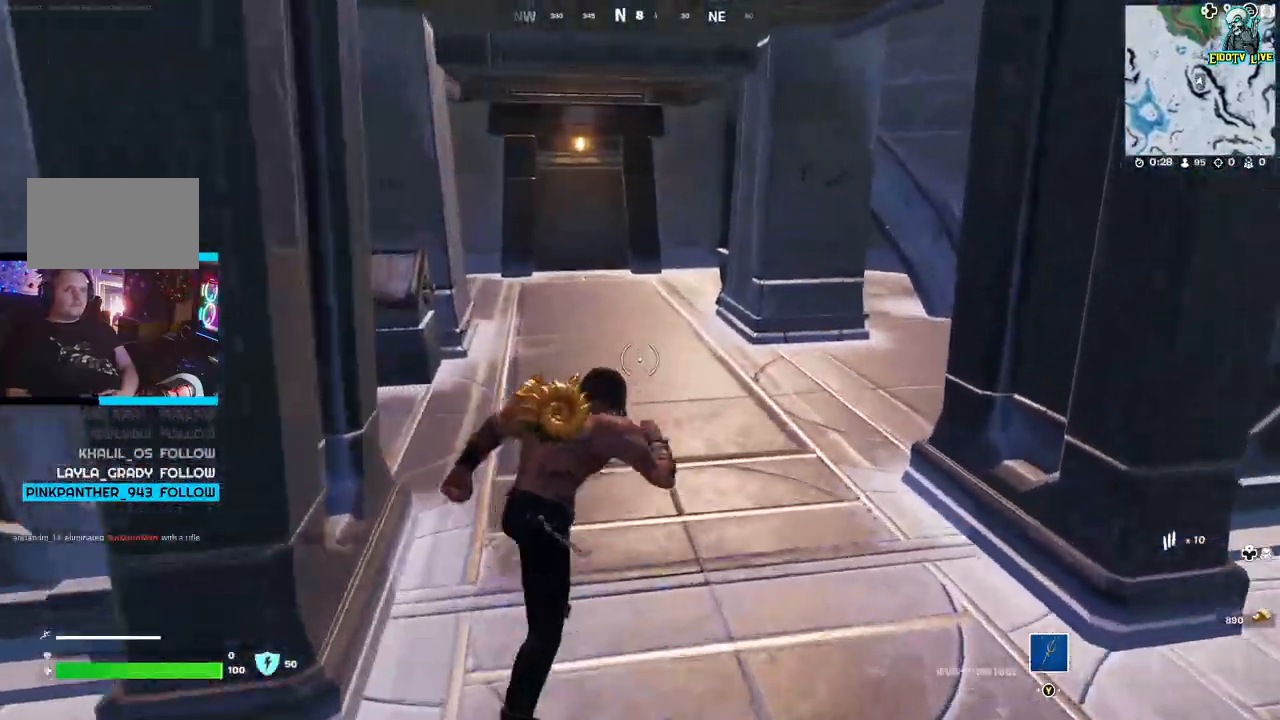
{"buttons": [], "left_stick": "right", "right_stick": "right", "events": [[17, "right_stick", "left"], [167, "left_stick", "up"], [283, "right_stick", "center"], [417, "right_stick", "right"], [500, "left_stick", "right"]]}
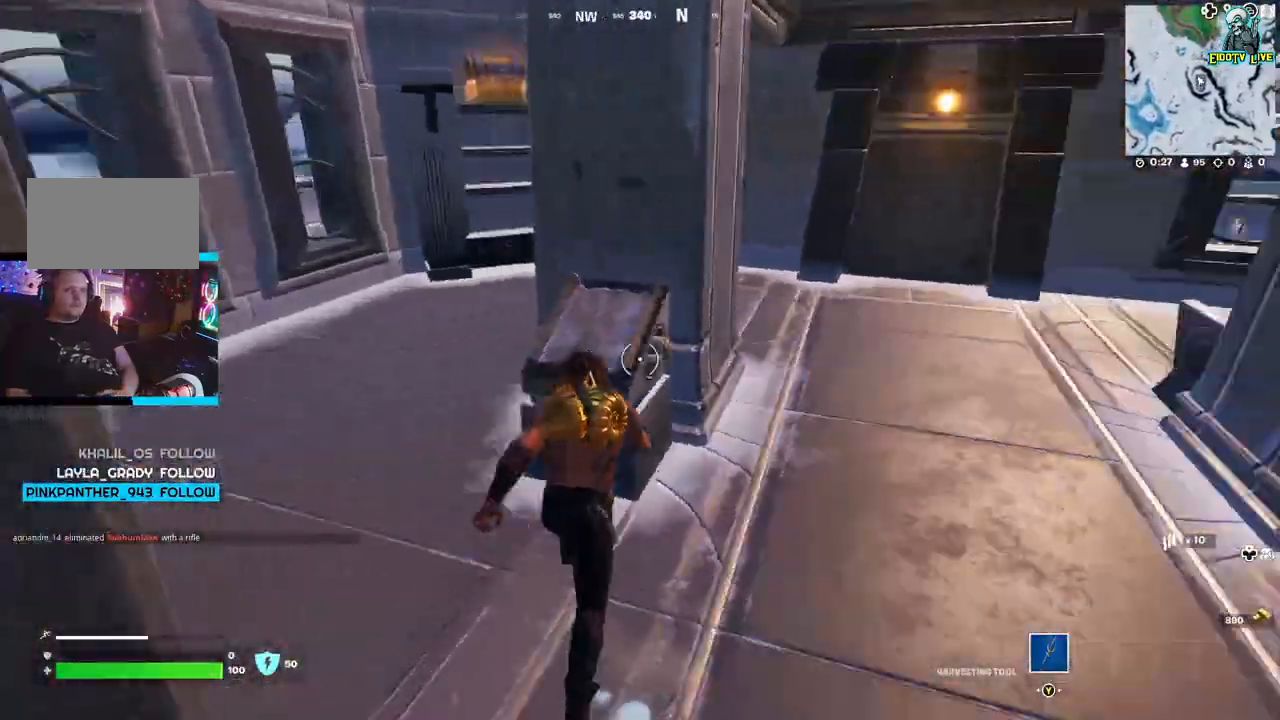
{"buttons": [], "left_stick": "up-right", "right_stick": "center", "events": [[150, "left_stick", "up-right"], [300, "right_stick", "center"]]}
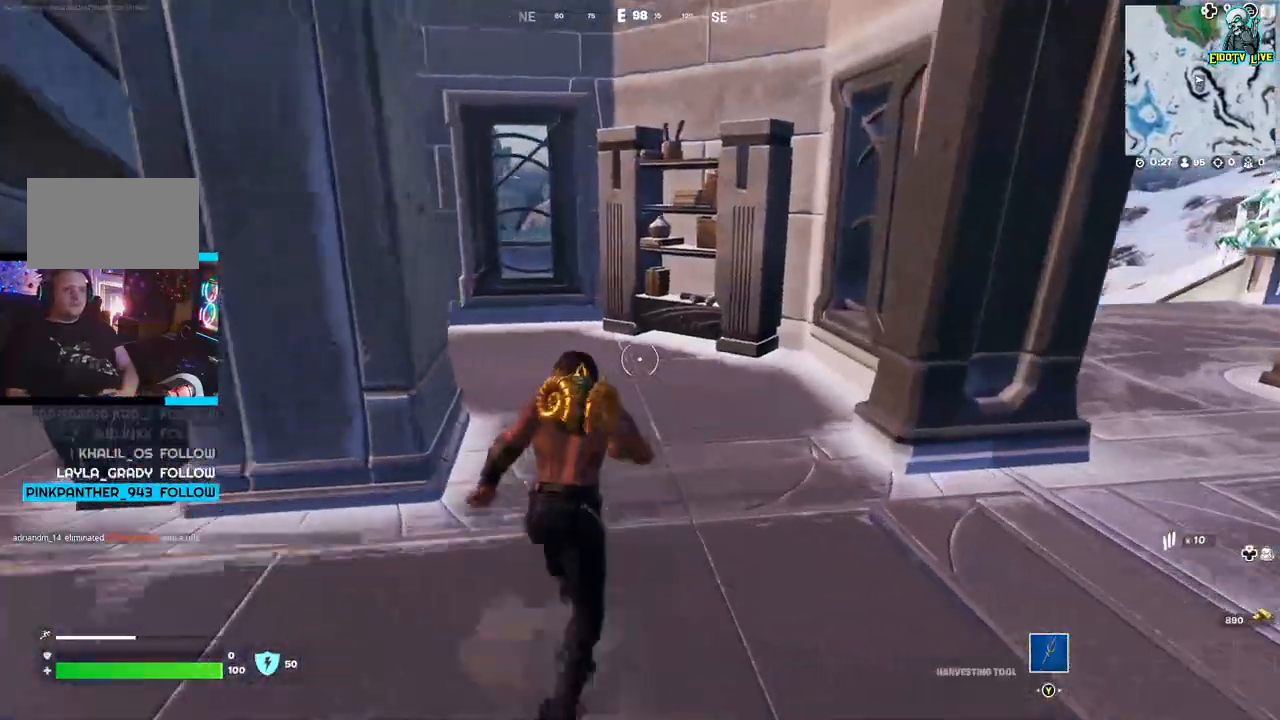
{"buttons": [], "left_stick": "up-right", "right_stick": "center", "events": []}
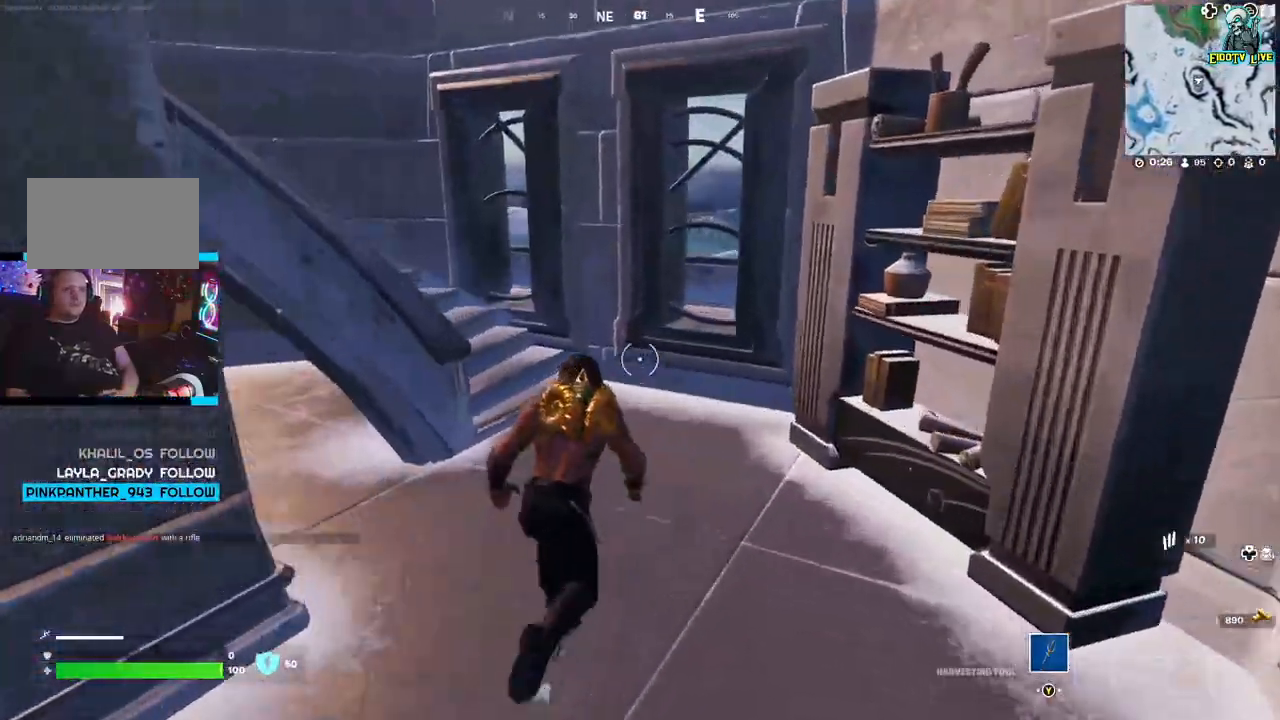
{"buttons": [], "left_stick": "up", "right_stick": "left", "events": [[250, "left_stick", "up"], [250, "right_stick", "left"]]}
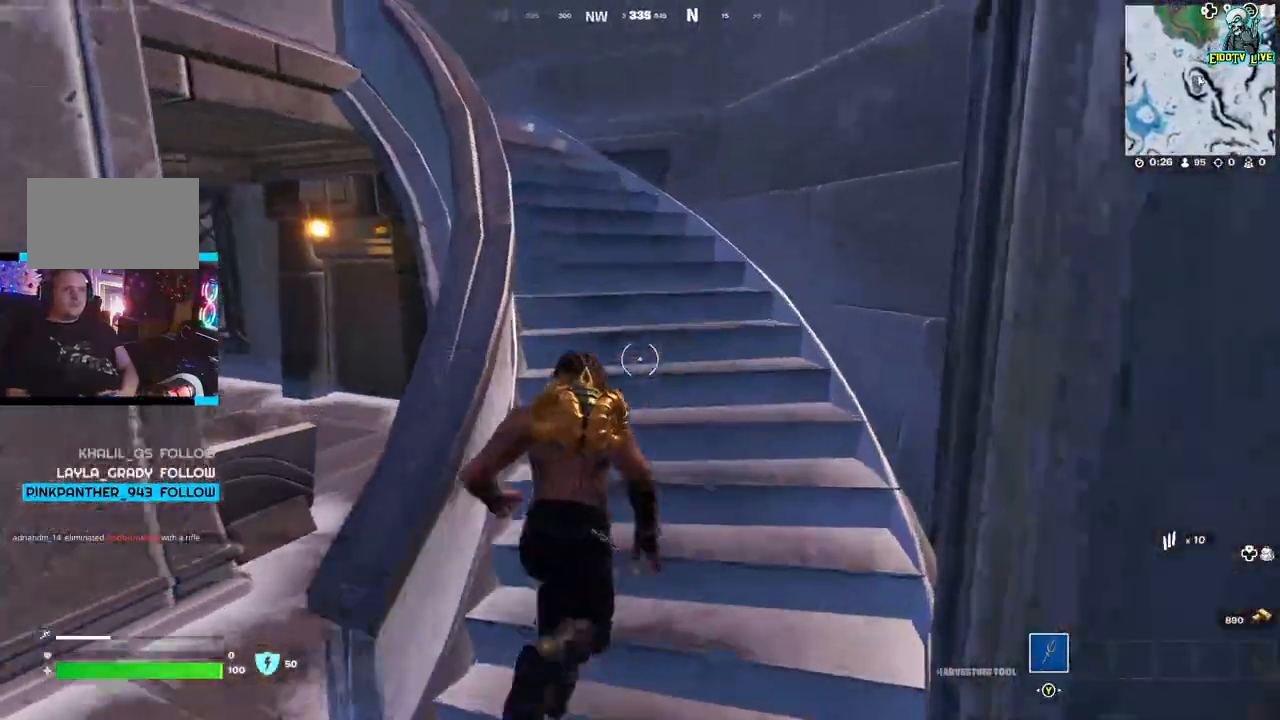
{"buttons": [], "left_stick": "up", "right_stick": "left", "events": []}
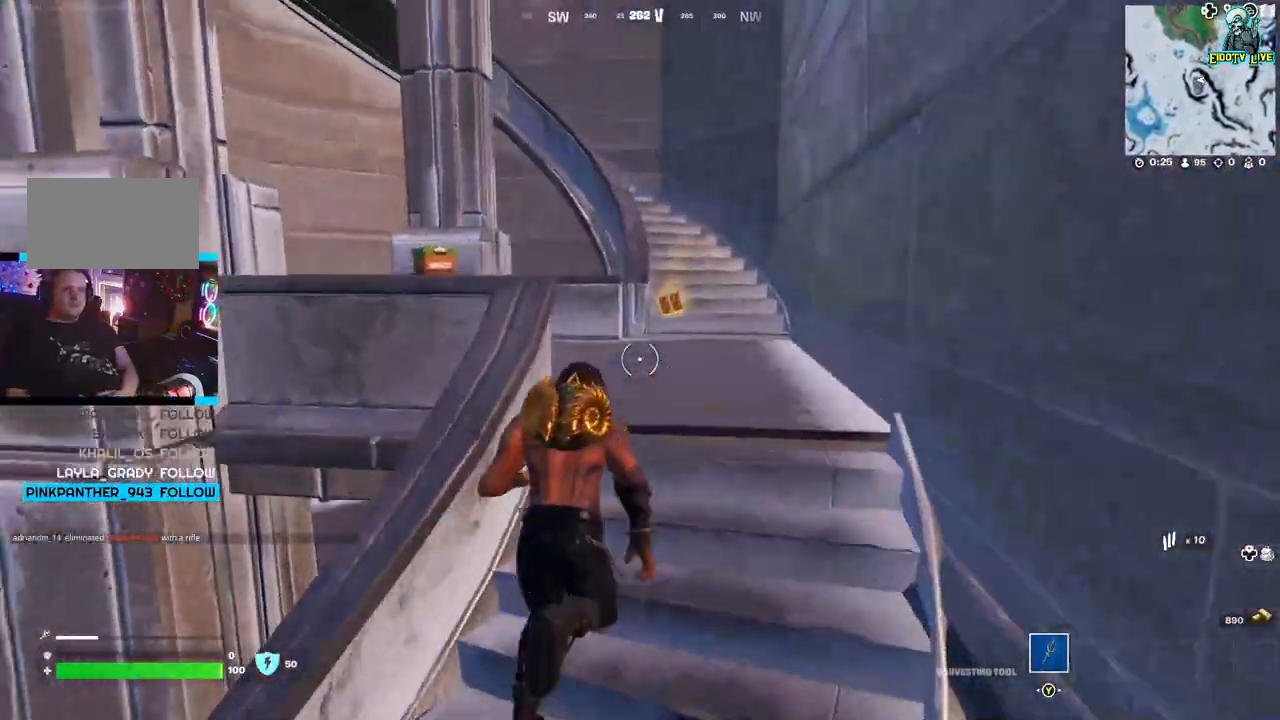
{"buttons": [], "left_stick": "up-right", "right_stick": "center", "events": [[17, "right_stick", "center"], [317, "right_stick", "left"], [483, "left_stick", "up-right"], [483, "right_stick", "center"]]}
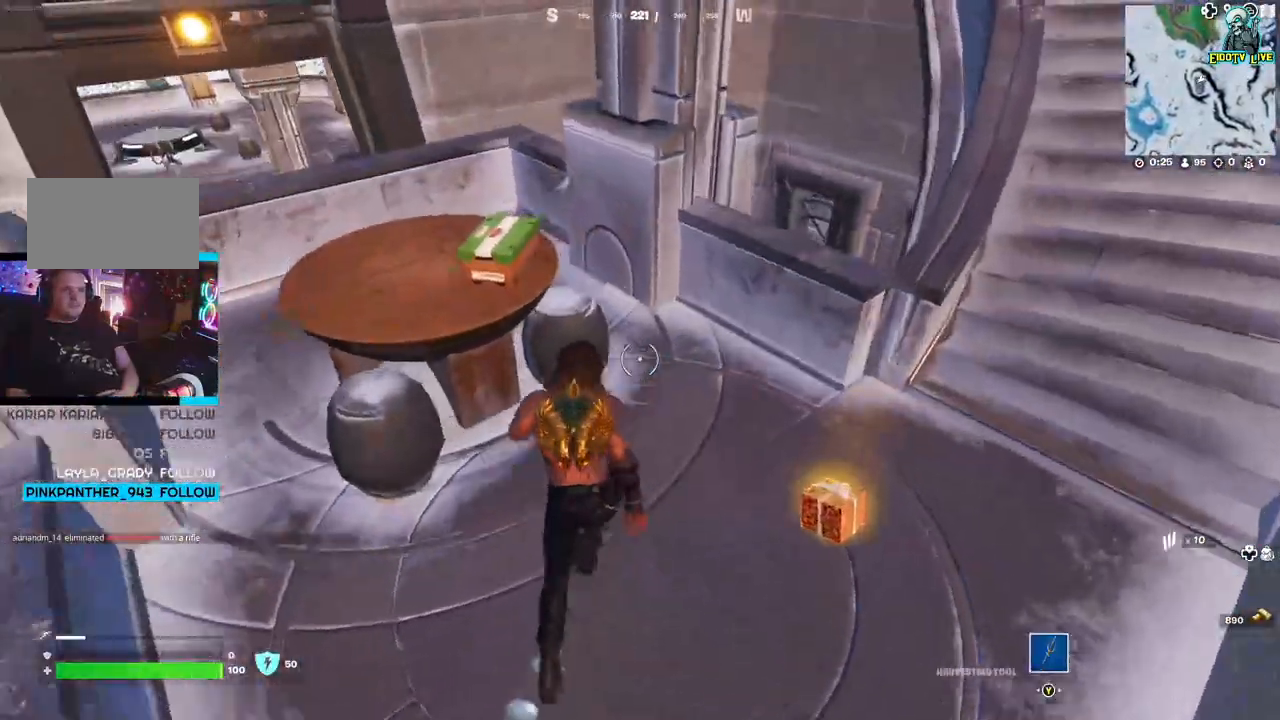
{"buttons": [], "left_stick": "down", "right_stick": "right", "events": [[67, "left_stick", "right"], [217, "left_stick", "down-right"], [467, "left_stick", "down"], [467, "right_stick", "right"]]}
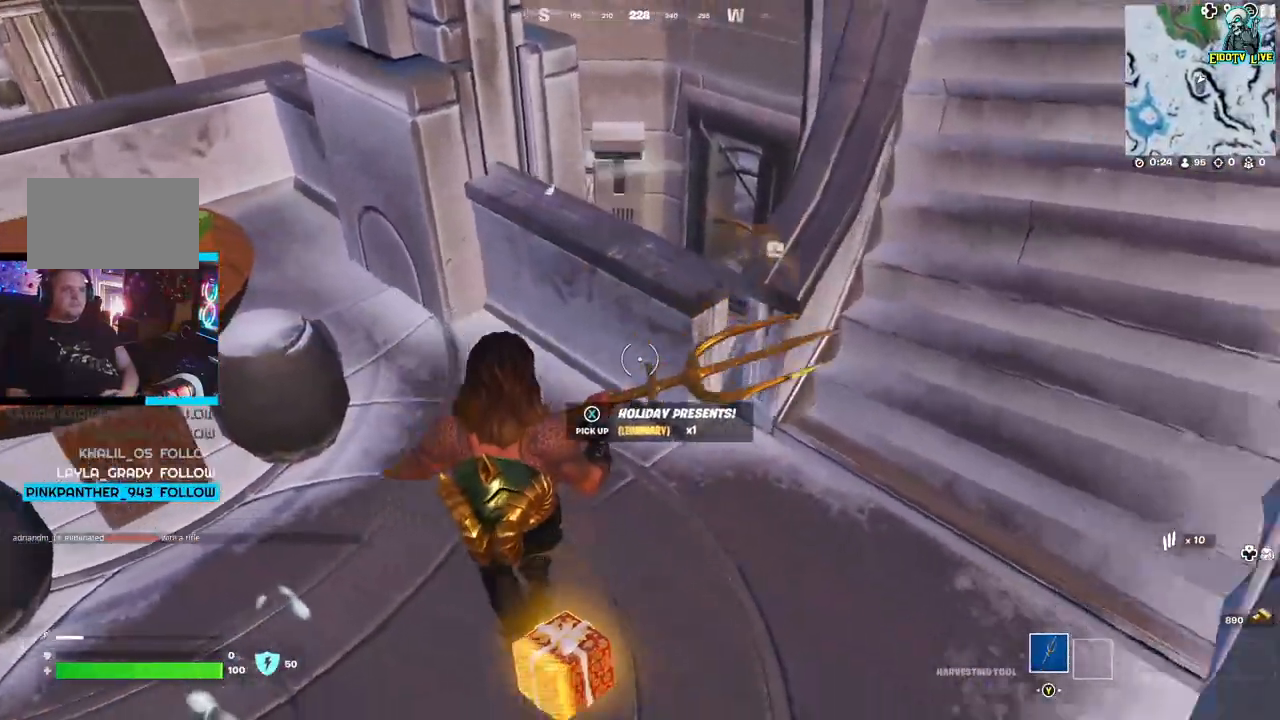
{"buttons": [], "left_stick": "center", "right_stick": "center", "events": [[83, "left_stick", "down-left"], [117, "right_stick", "center"], [317, "X", "down"], [400, "left_stick", "center"], [417, "X", "up"]]}
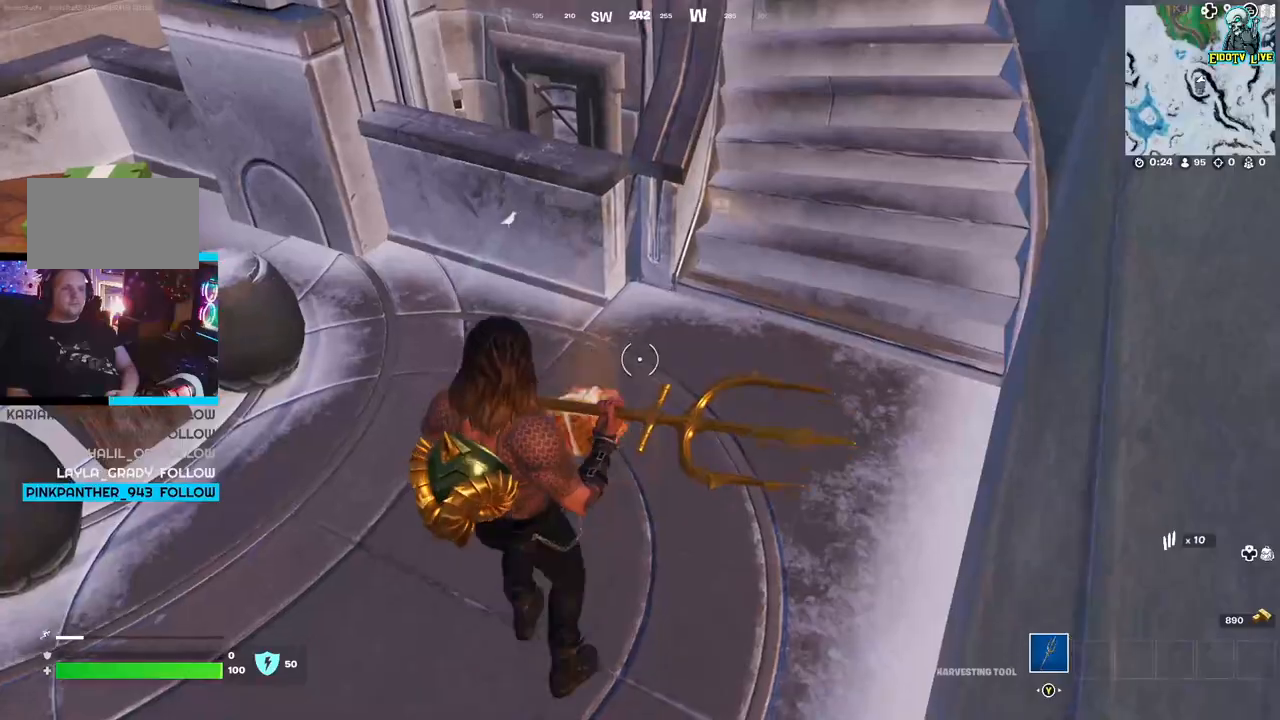
{"buttons": [], "left_stick": "up-right", "right_stick": "center", "events": [[233, "left_stick", "right"], [400, "left_stick", "up-right"]]}
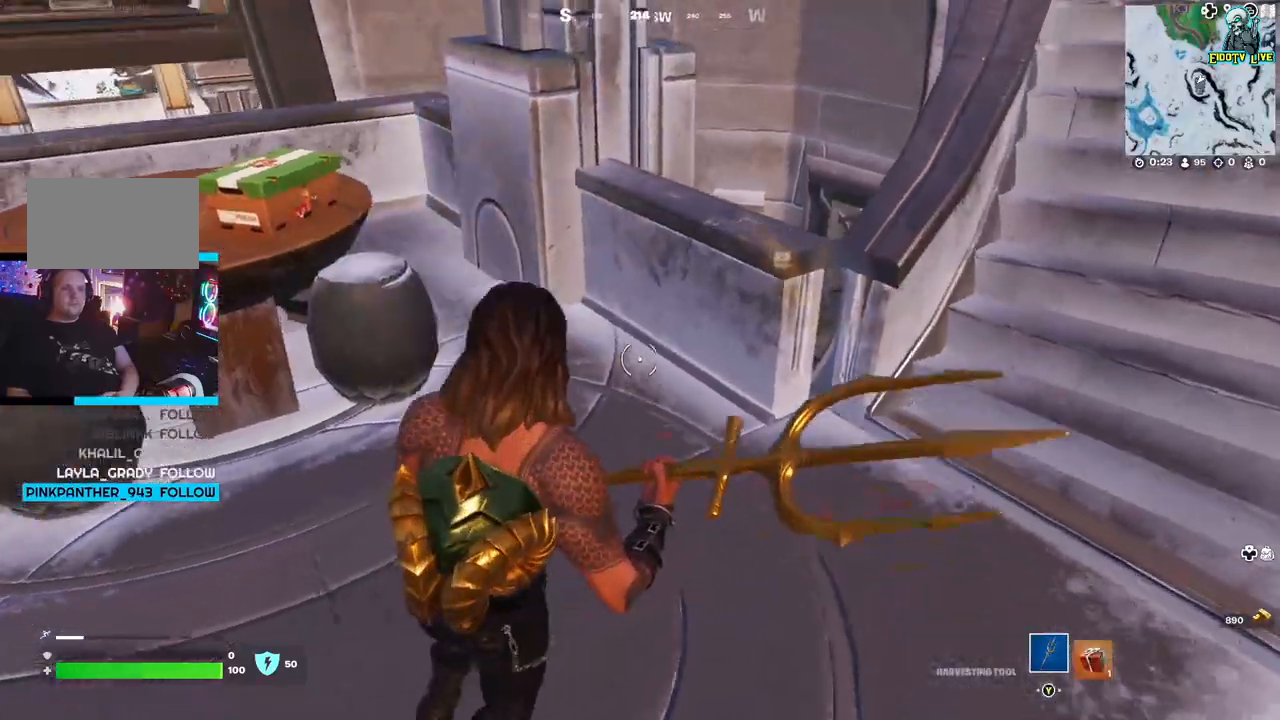
{"buttons": [], "left_stick": "up-right", "right_stick": "center", "events": [[350, "right_stick", "up-right"], [500, "right_stick", "center"]]}
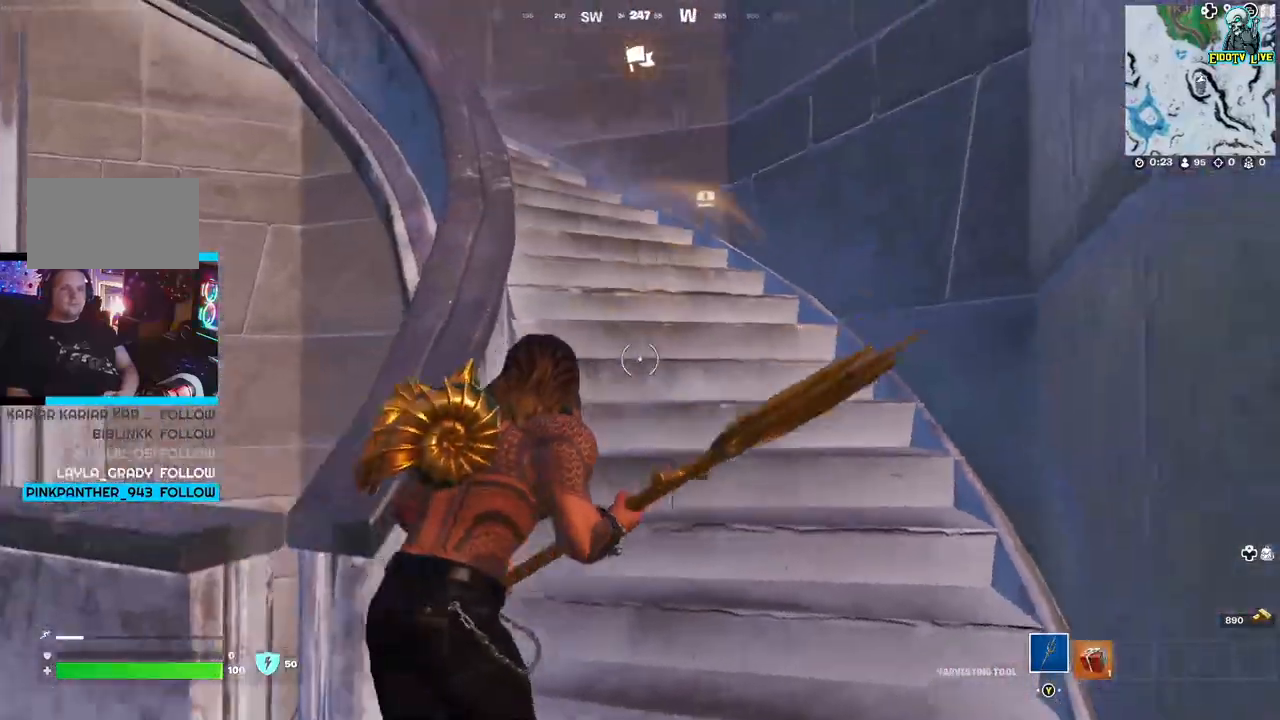
{"buttons": [], "left_stick": "up-right", "right_stick": "left", "events": [[117, "L3", "down"], [283, "L3", "up"], [483, "right_stick", "left"]]}